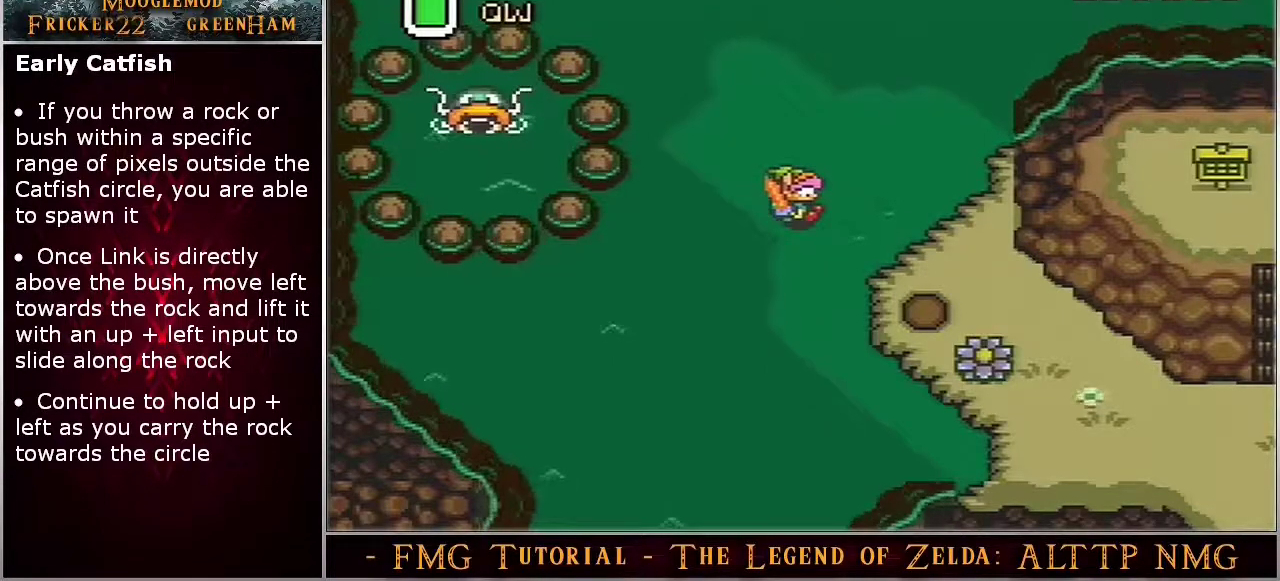
Gameplay with a controller (Nintendo layout); each line is a JSON object with the inputs held at the frame after it (dt_ms = milliseconds from this image to that frame). "events" lists button and stick changes between this image and that frame as [ms after this image, input, new state], when the widget could be followed in between. Not read: DPAD_LEFT DPAD_UP L3 R3.
{"dt_ms": 500, "buttons": ["L1"], "events": [[67, "L1", "down"]]}
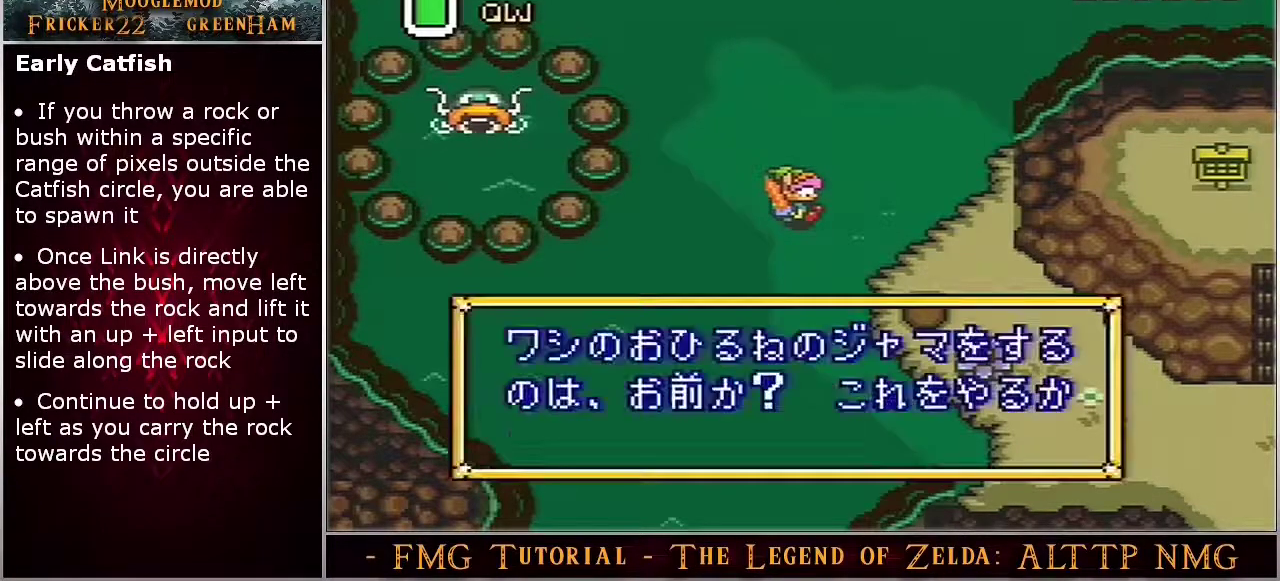
{"dt_ms": 500, "buttons": [], "events": [[83, "L1", "up"], [150, "L1", "down"], [200, "L1", "up"], [400, "L1", "down"], [483, "L1", "up"]]}
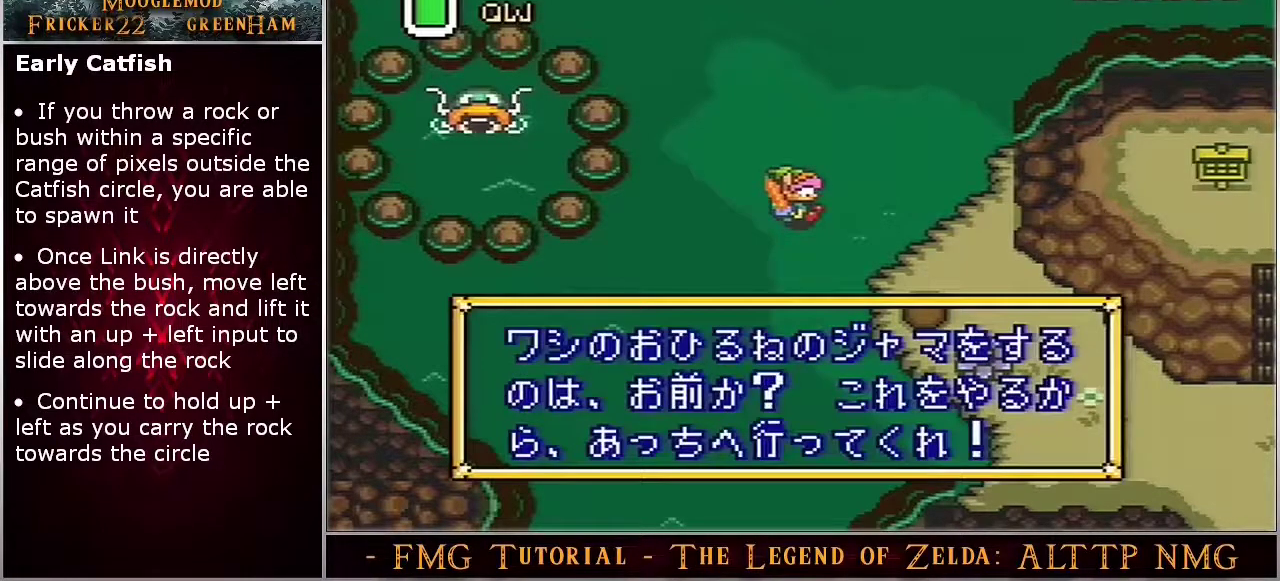
{"dt_ms": 500, "buttons": [], "events": [[50, "L1", "down"], [300, "L1", "up"]]}
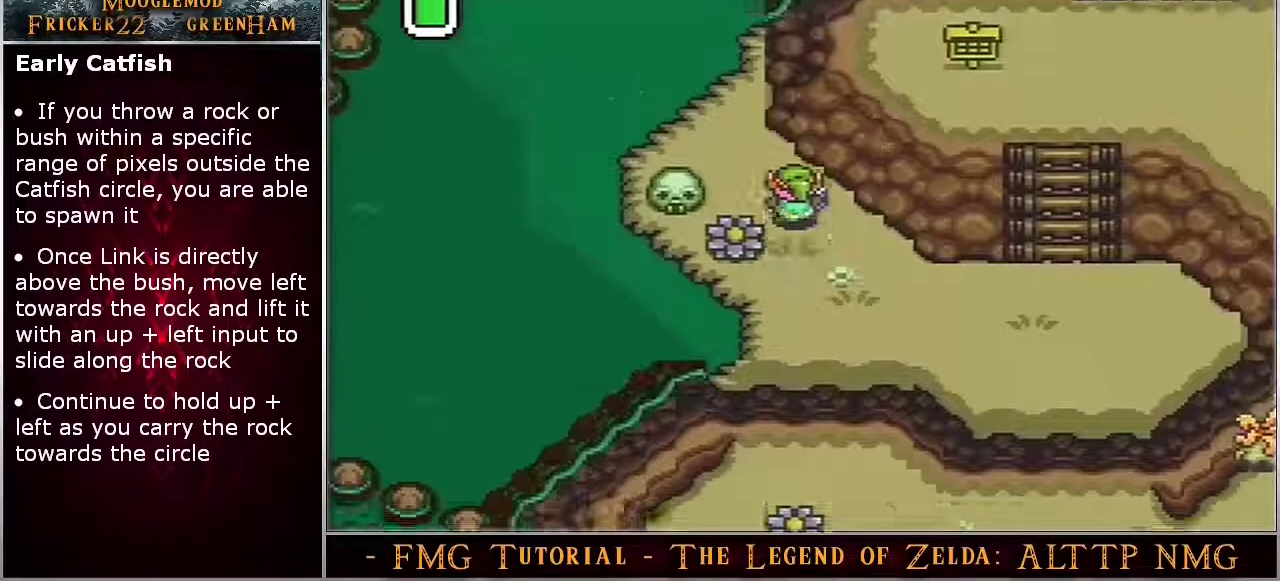
{"dt_ms": 500, "buttons": [], "events": []}
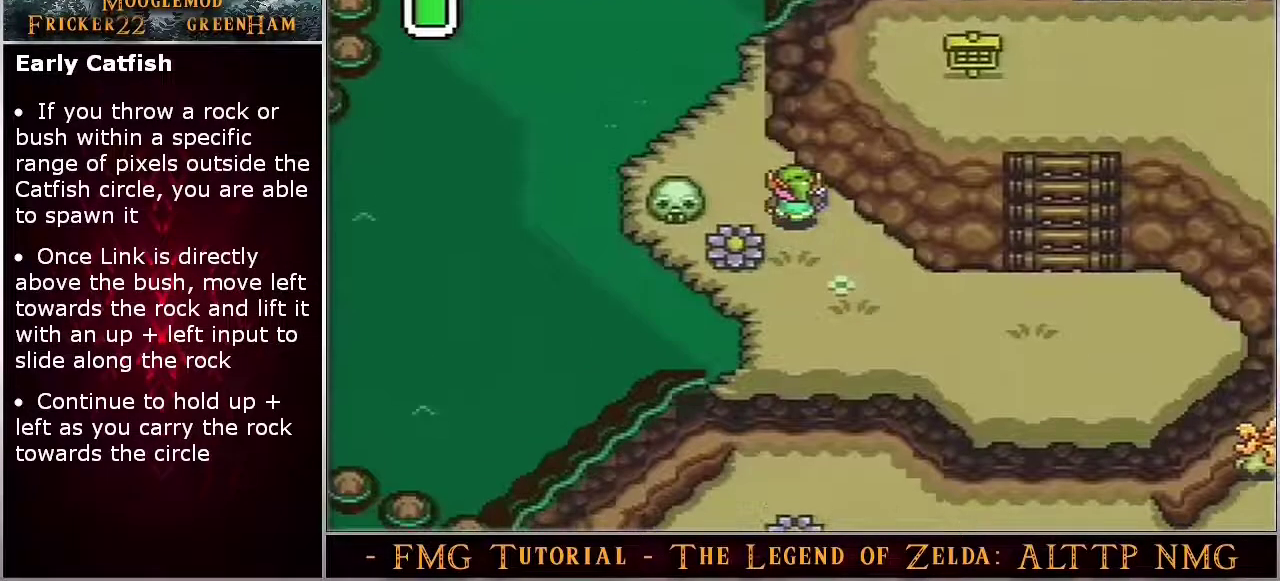
{"dt_ms": 500, "buttons": [], "events": []}
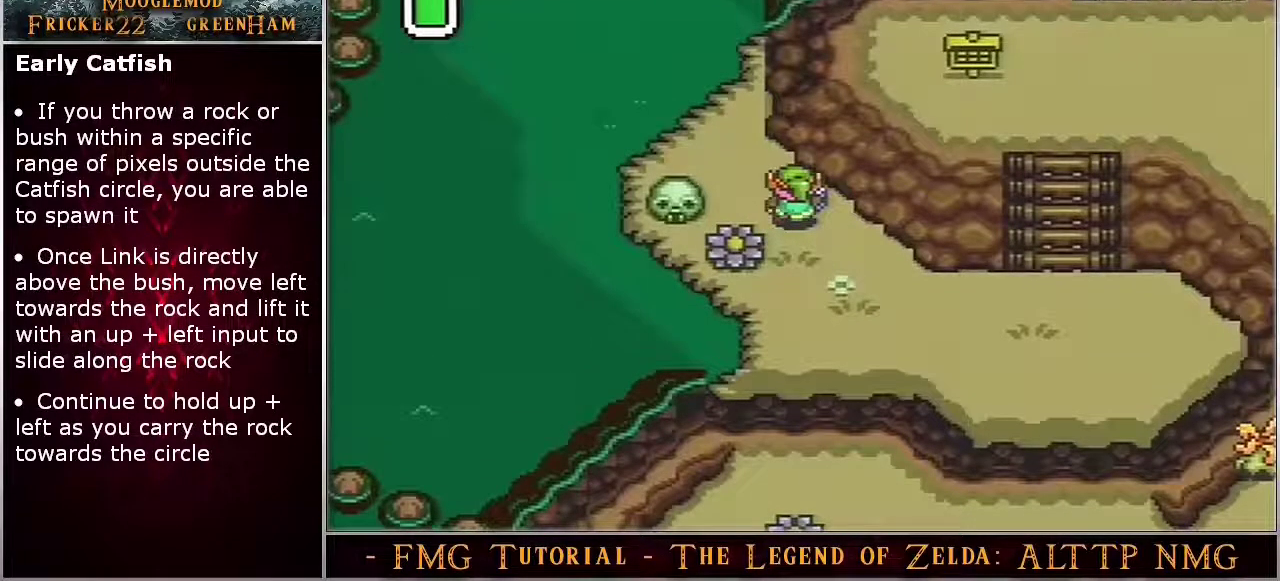
{"dt_ms": 500, "buttons": [], "events": []}
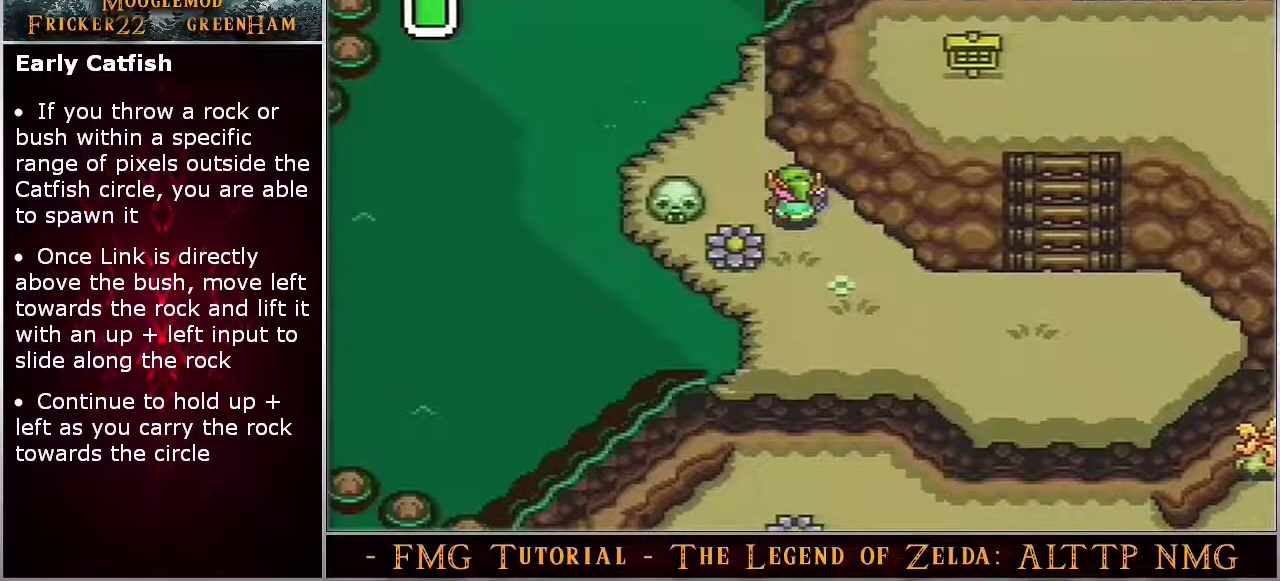
{"dt_ms": 500, "buttons": [], "events": []}
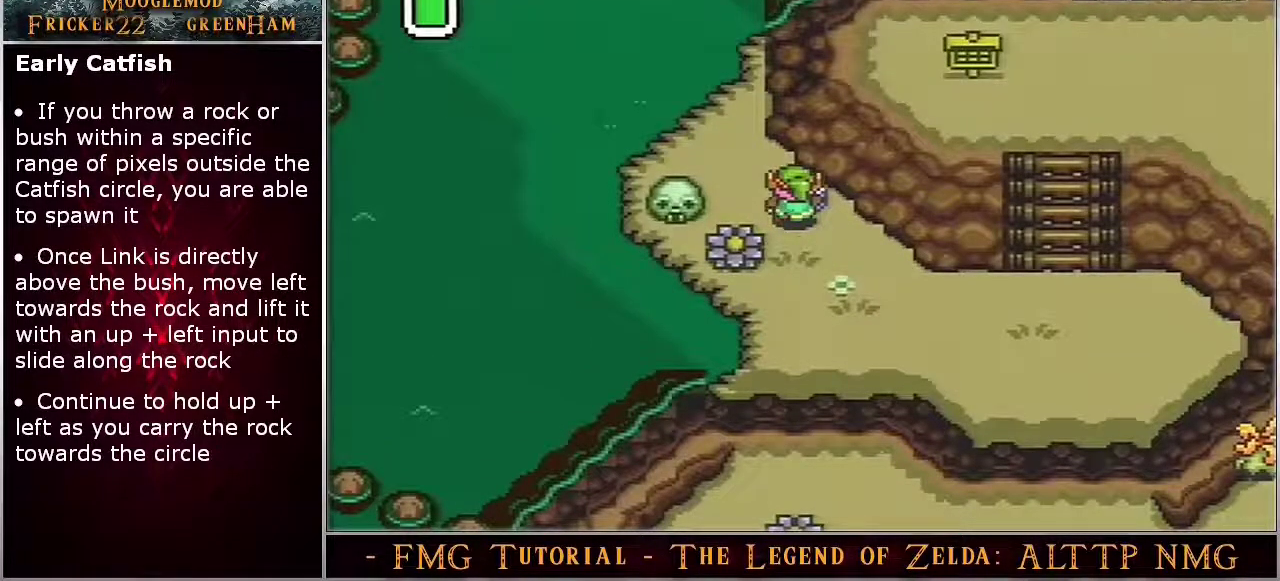
{"dt_ms": 500, "buttons": [], "events": []}
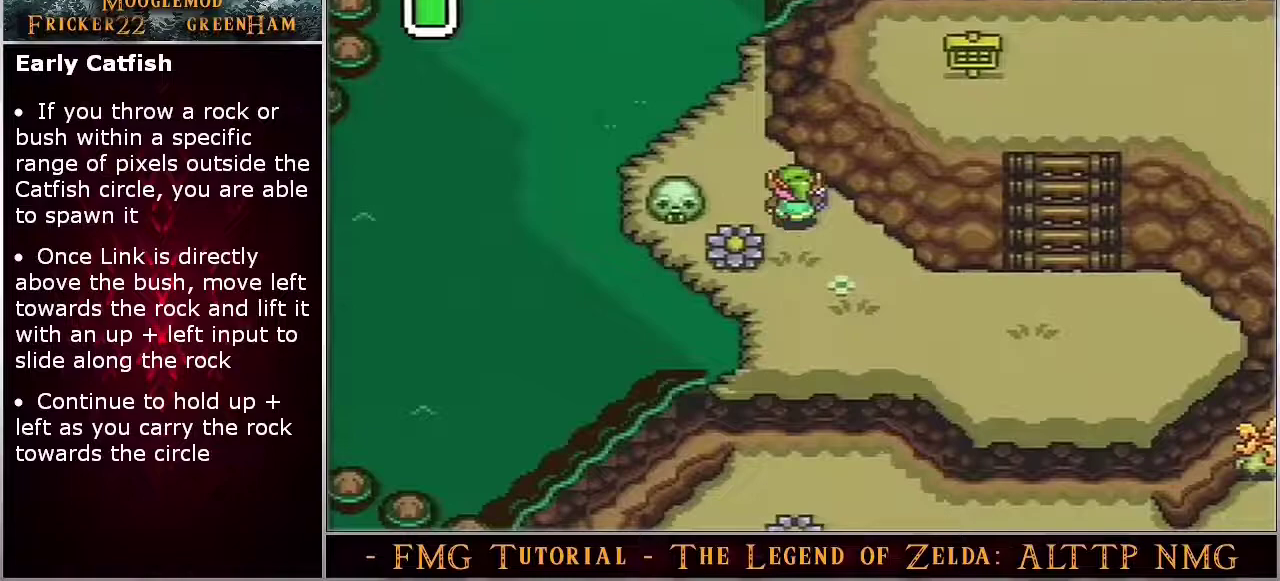
{"dt_ms": 700, "buttons": [], "events": []}
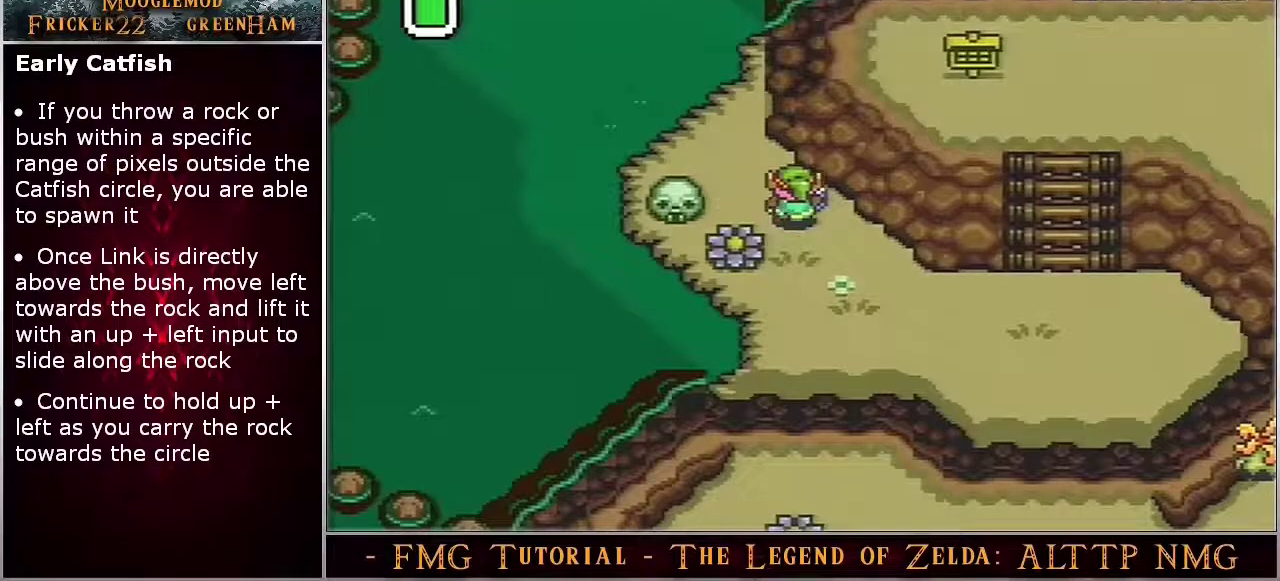
{"dt_ms": 300, "buttons": [], "events": []}
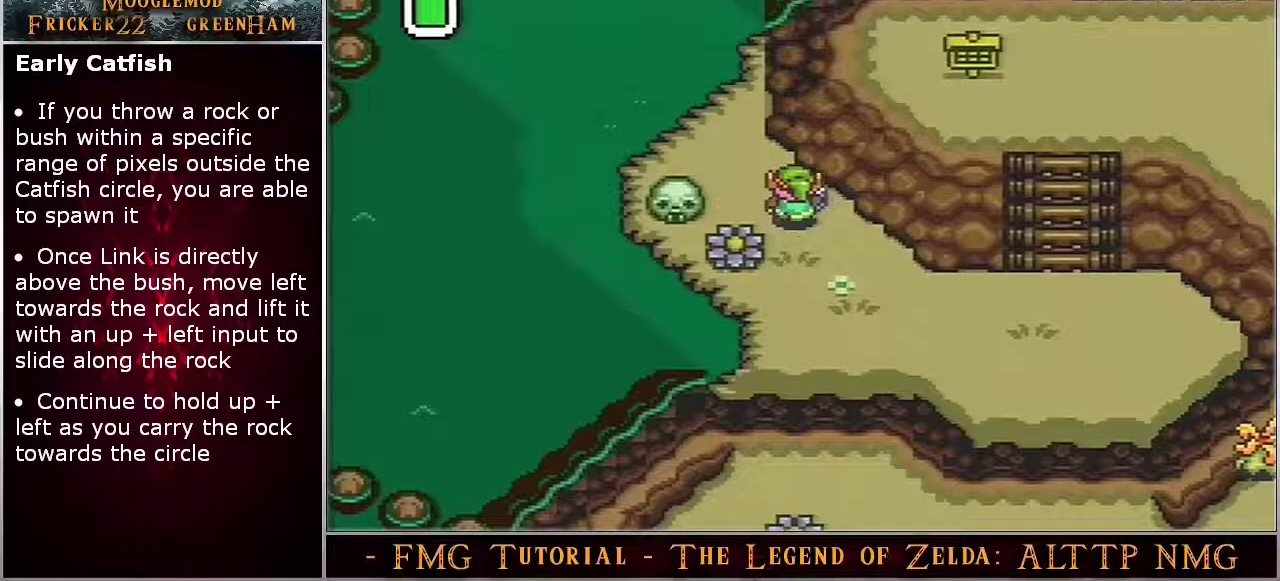
{"dt_ms": 500, "buttons": [], "events": []}
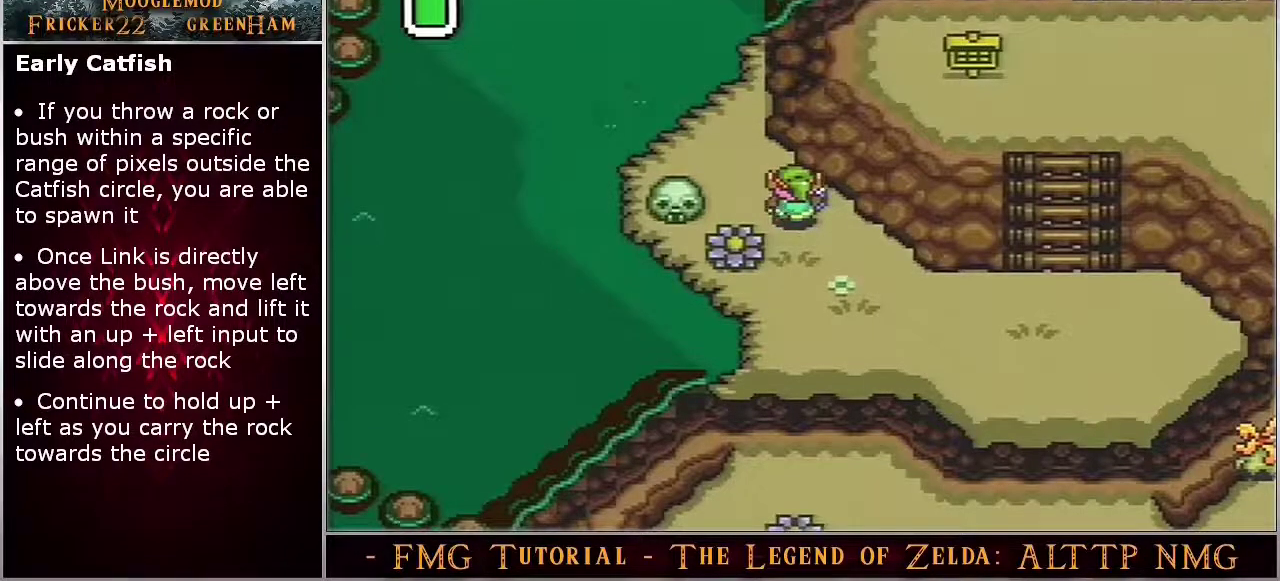
{"dt_ms": 300, "buttons": ["A"], "events": [[283, "A", "down"]]}
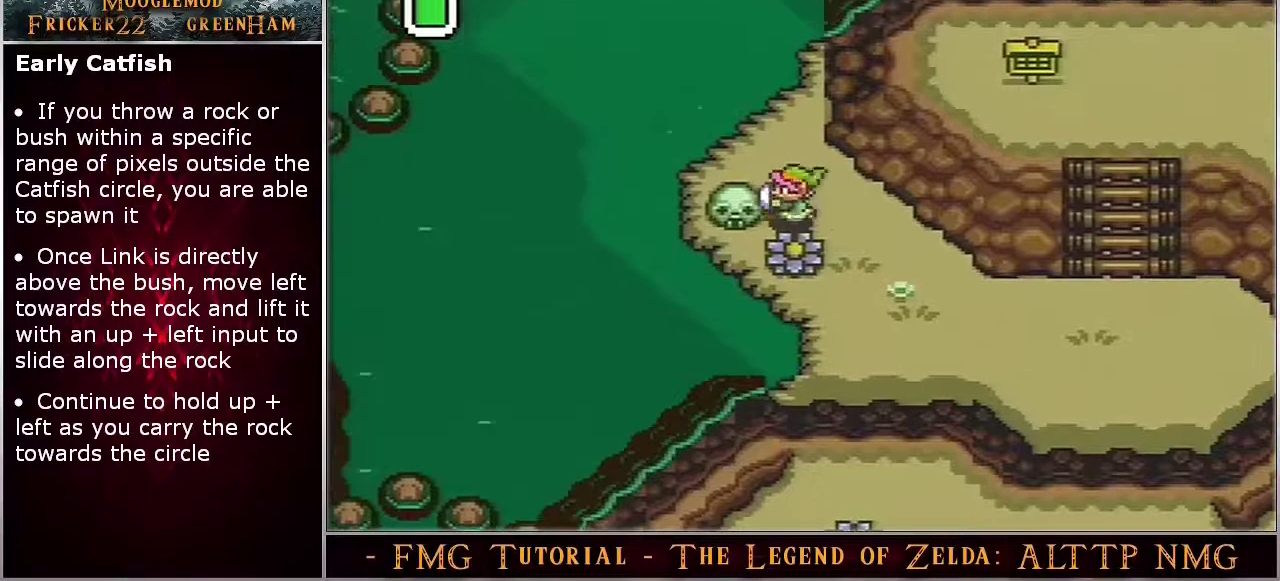
{"dt_ms": 700, "buttons": ["A"], "events": []}
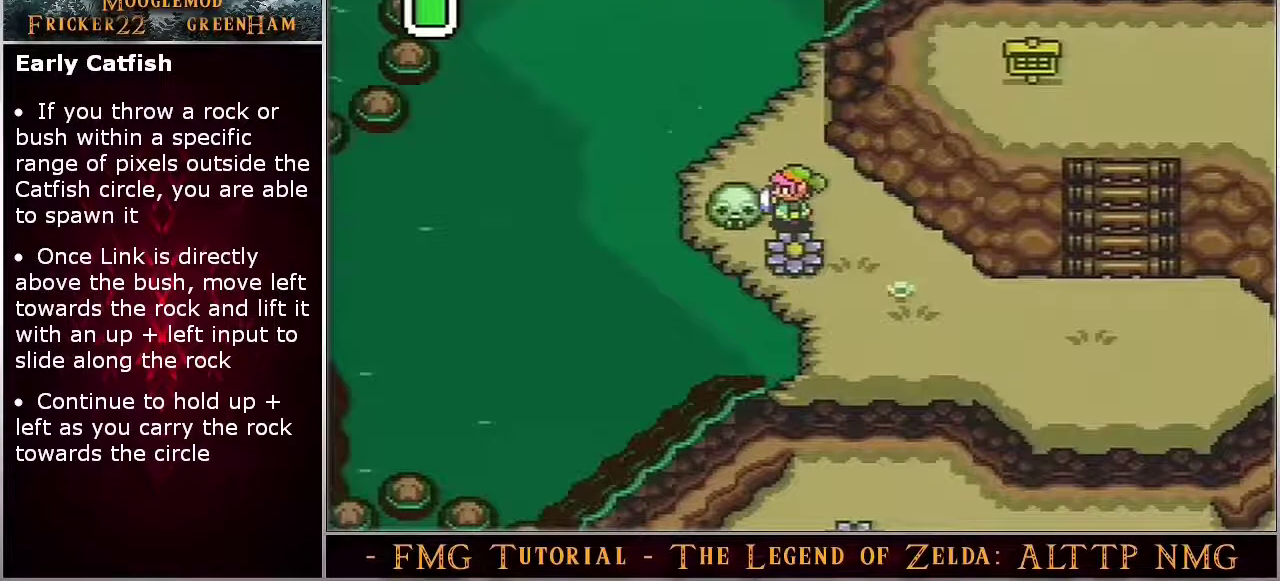
{"dt_ms": 700, "buttons": [], "events": [[617, "A", "up"]]}
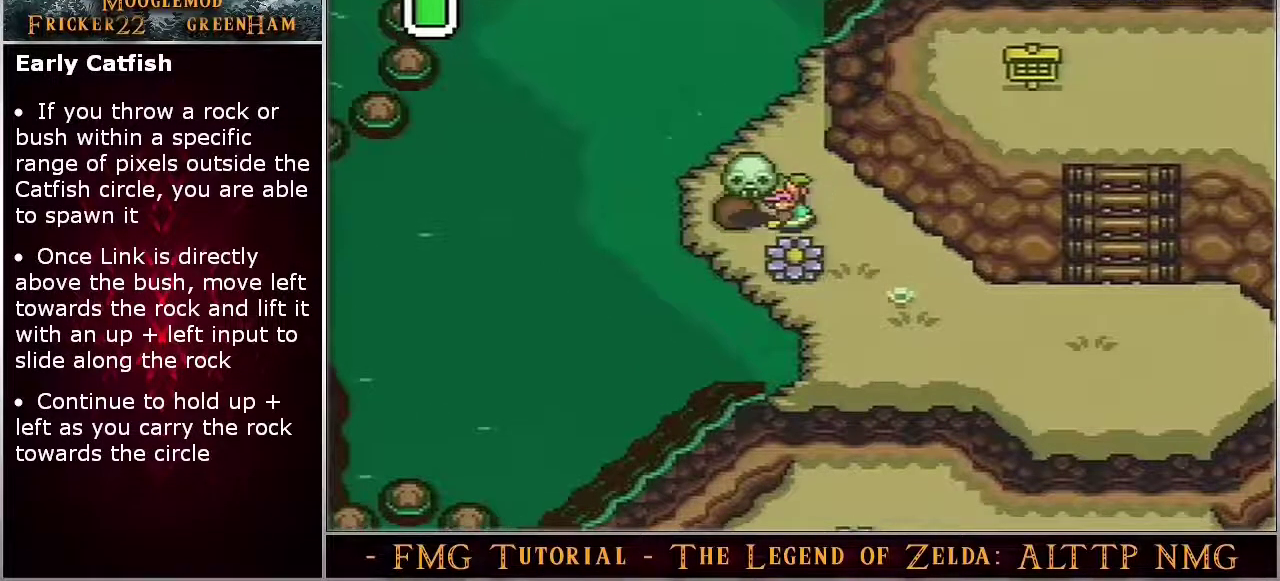
{"dt_ms": 300, "buttons": [], "events": []}
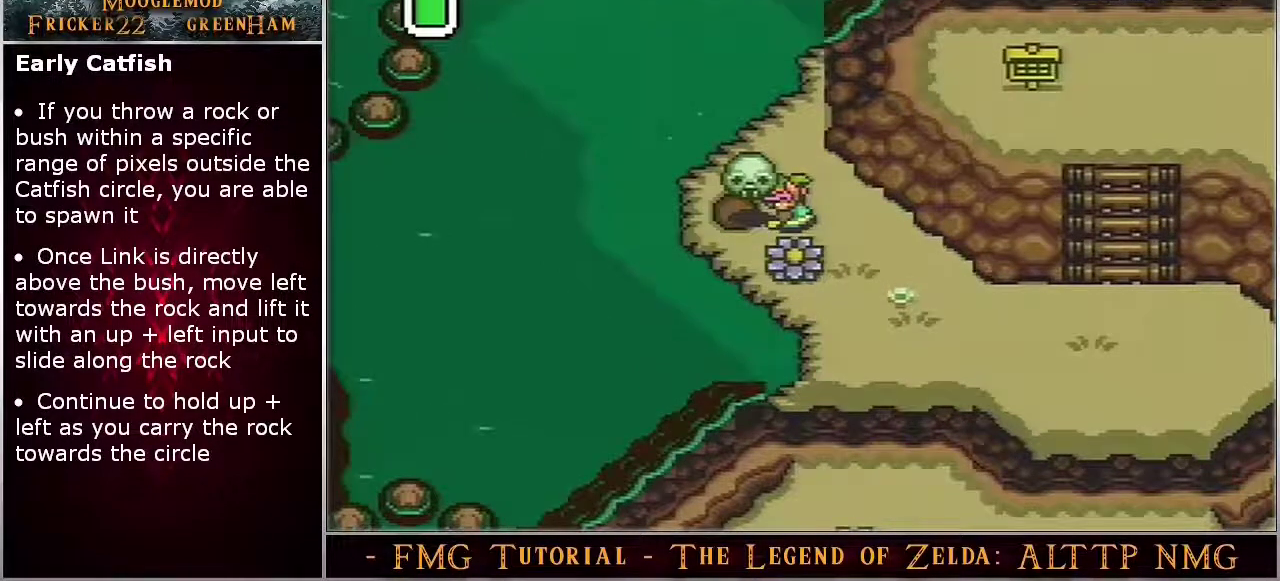
{"dt_ms": 500, "buttons": [], "events": []}
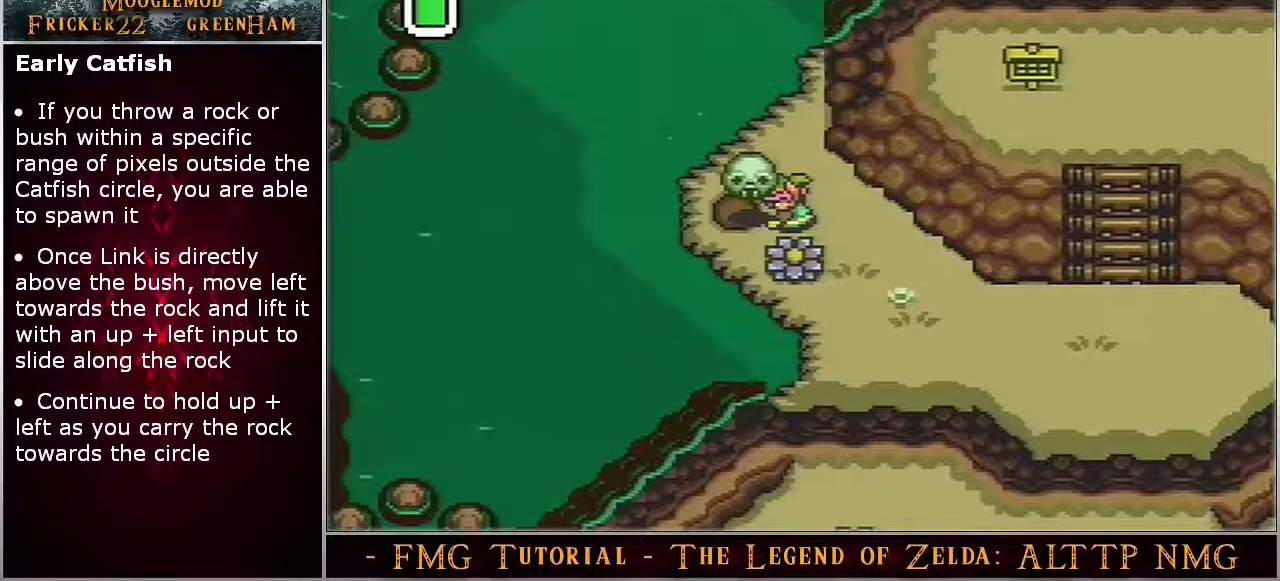
{"dt_ms": 500, "buttons": [], "events": []}
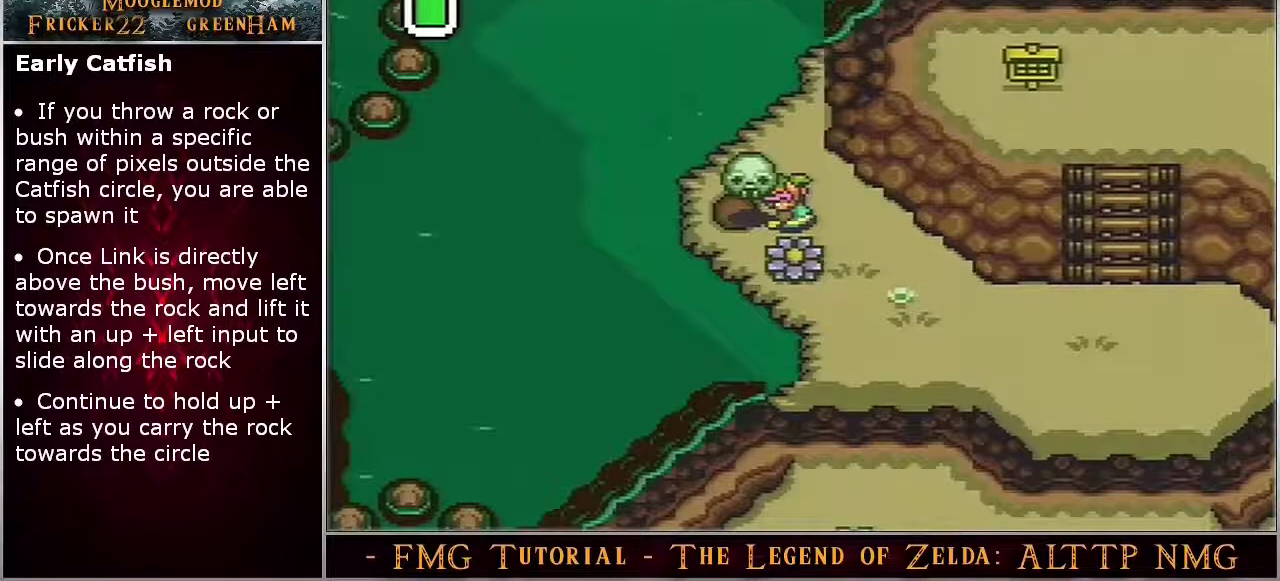
{"dt_ms": 500, "buttons": [], "events": []}
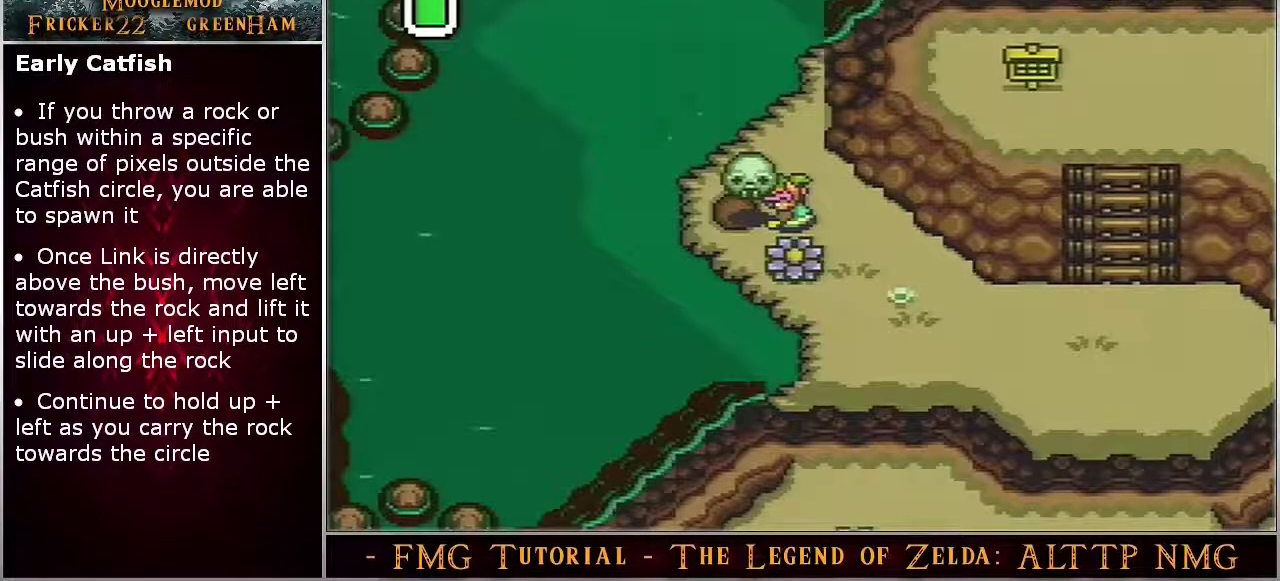
{"dt_ms": 500, "buttons": [], "events": []}
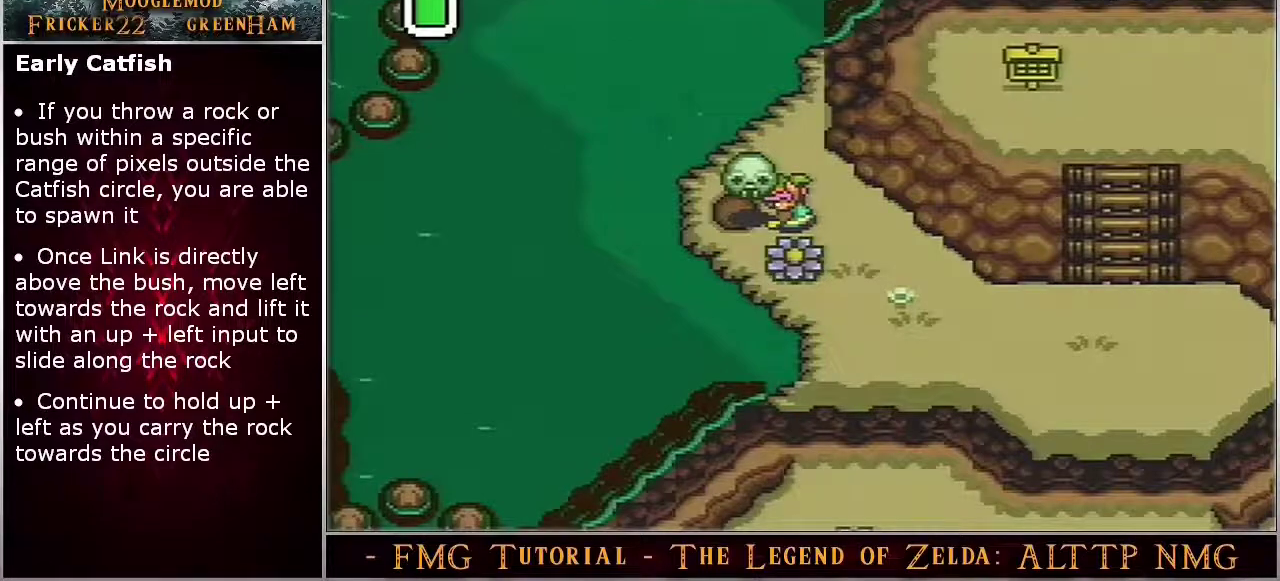
{"dt_ms": 500, "buttons": [], "events": []}